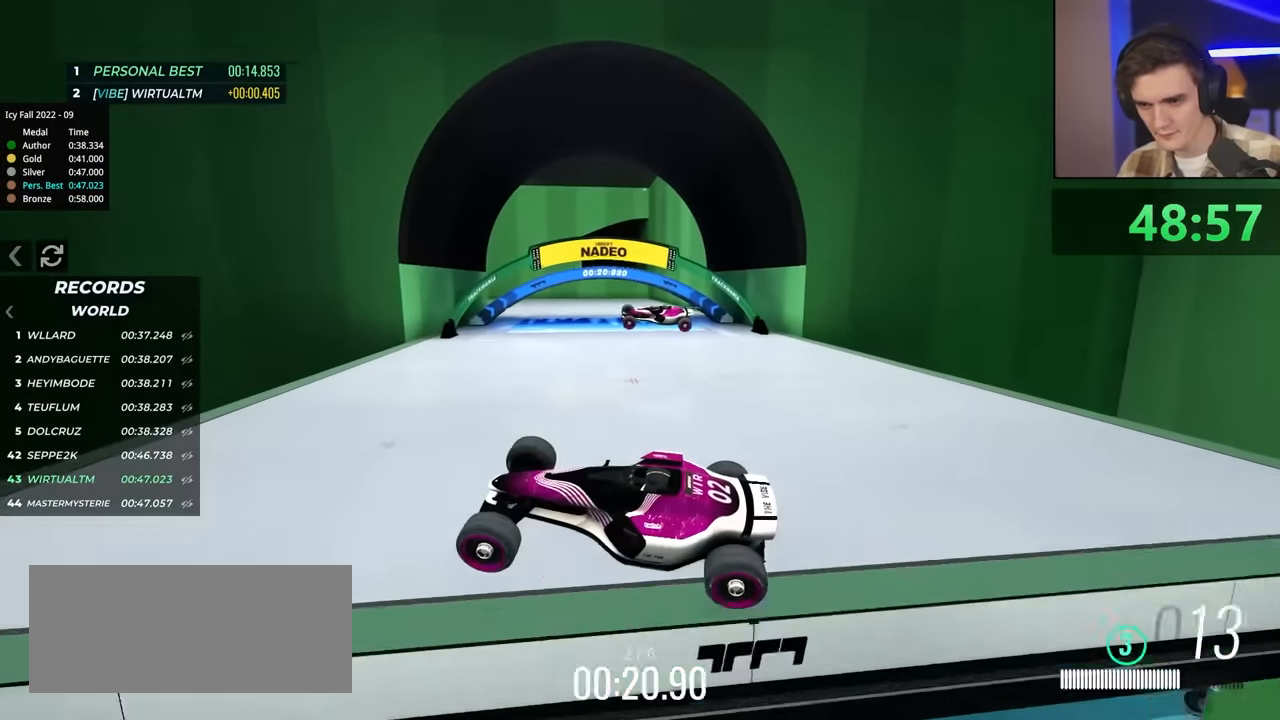
Gameplay with keyboard; each line is a JSON object with the keys held at the frame after it. "events" lists presses ("down") and releases ("up") of "brake", "down", "left", "right" and "up" between this image and that frame as [ms after this image, input, new state], when the widget could be followed in between. No other keys are recorded. Mouse input is not recorded. Key names are as the overlay labels them; some are game actions (e.g. jump) rather than physical keys.
{"keys": ["right", "up"], "events": [[50, "up", "down"], [183, "right", "down"]]}
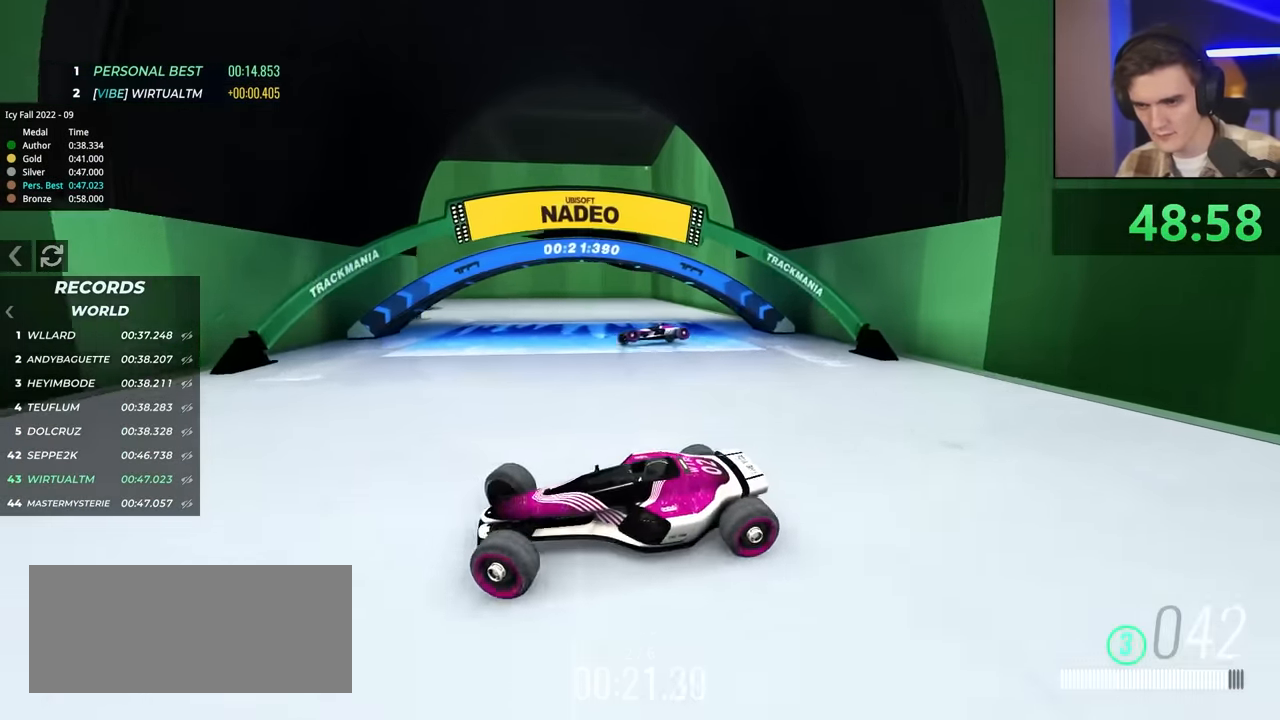
{"keys": ["right", "up"], "events": [[350, "up", "up"], [400, "right", "up"], [433, "right", "down"], [450, "up", "down"]]}
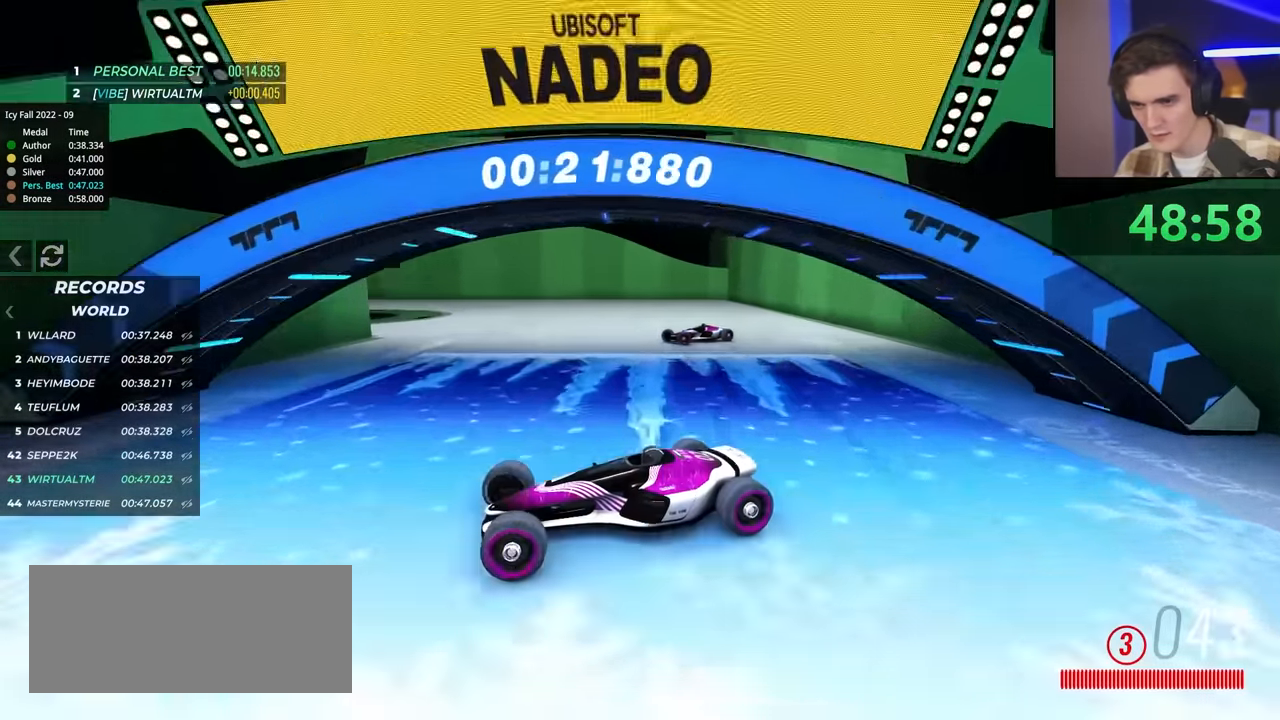
{"keys": ["right"], "events": [[16, "brake", "down"], [99, "brake", "up"], [382, "up", "up"]]}
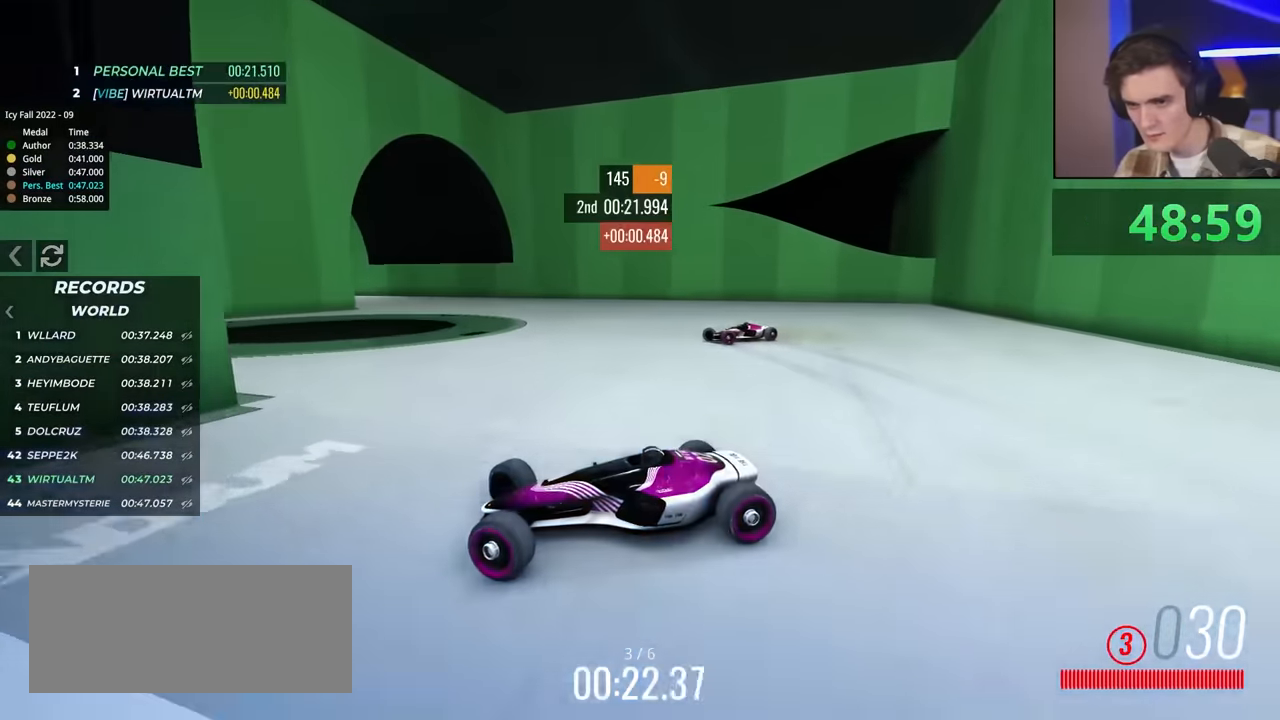
{"keys": ["brake", "right", "up"], "events": [[67, "up", "down"], [267, "brake", "down"]]}
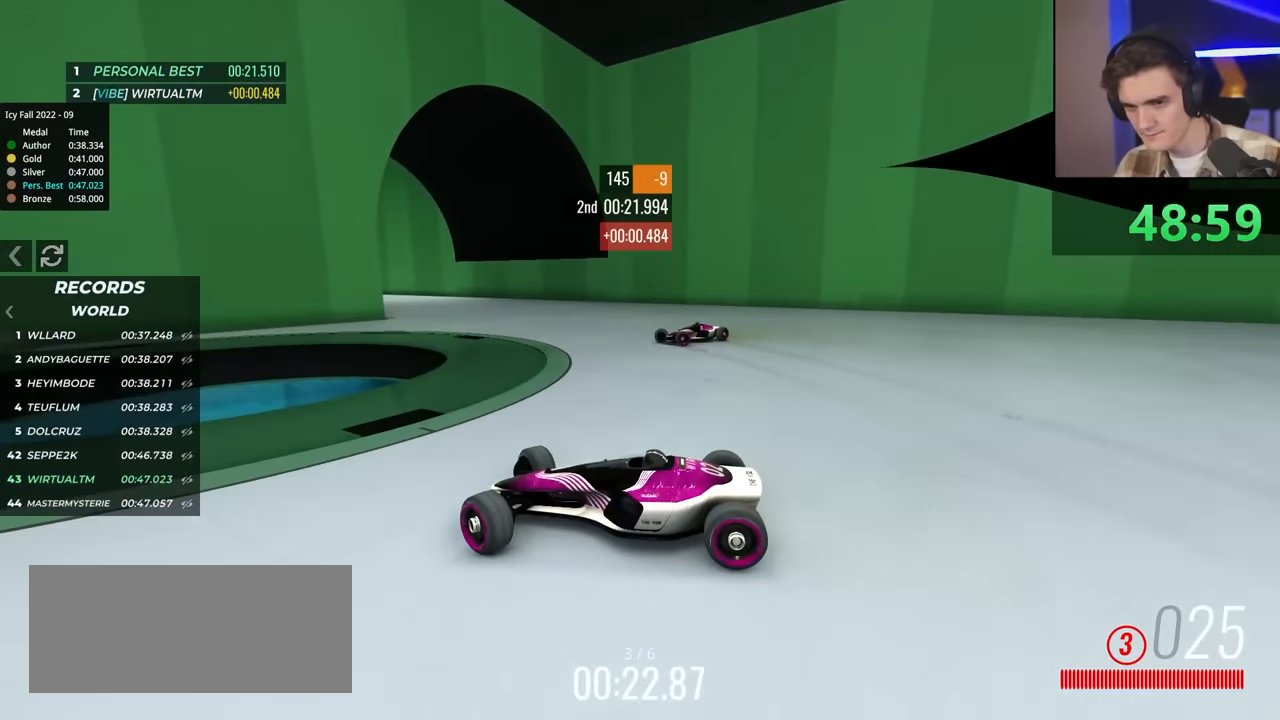
{"keys": ["right", "up"], "events": [[133, "brake", "up"], [217, "right", "up"], [267, "brake", "down"], [417, "brake", "up"], [450, "right", "down"]]}
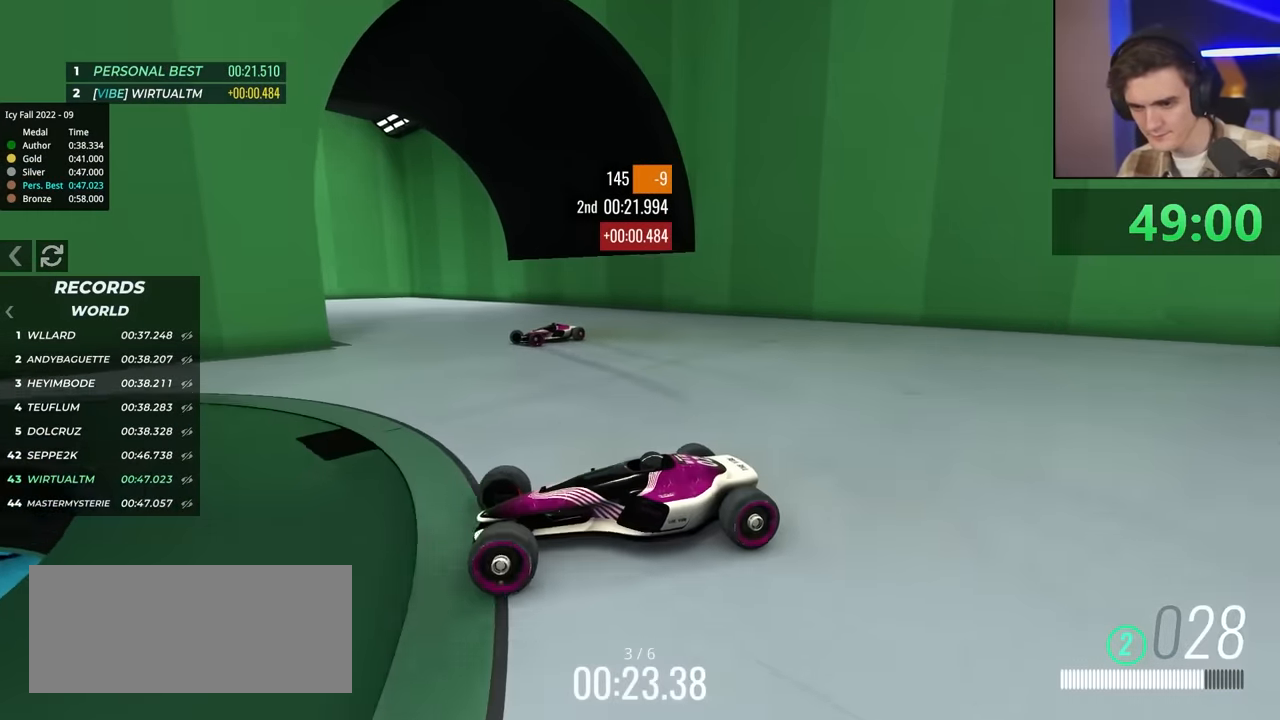
{"keys": ["right", "up"], "events": [[67, "up", "up"], [150, "up", "down"], [250, "up", "up"], [383, "up", "down"]]}
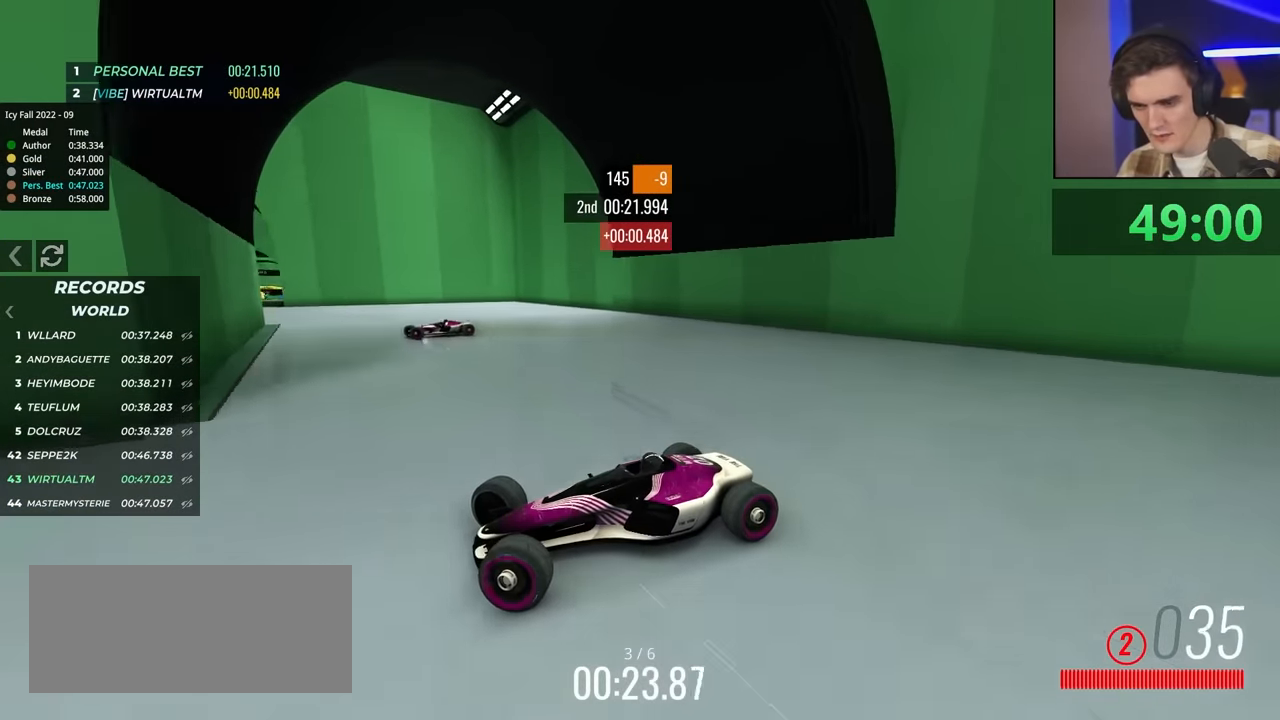
{"keys": ["right"], "events": [[500, "up", "up"]]}
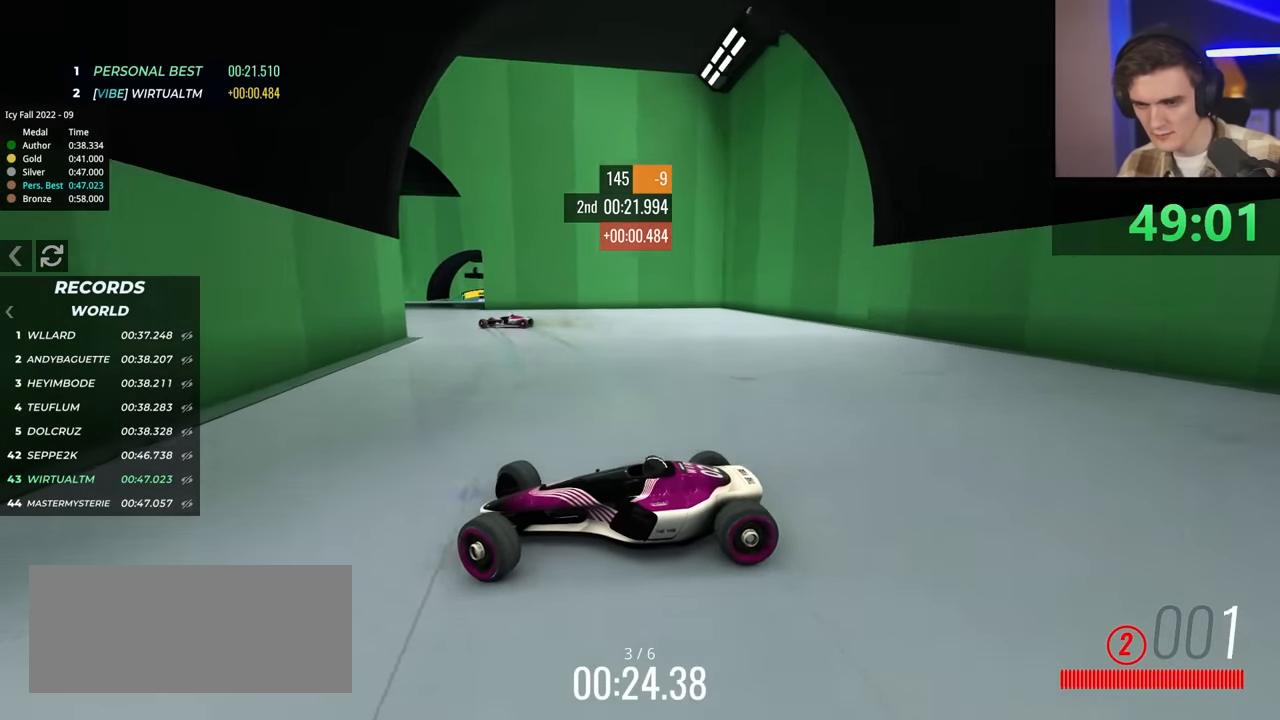
{"keys": ["right", "up"], "events": [[83, "up", "down"]]}
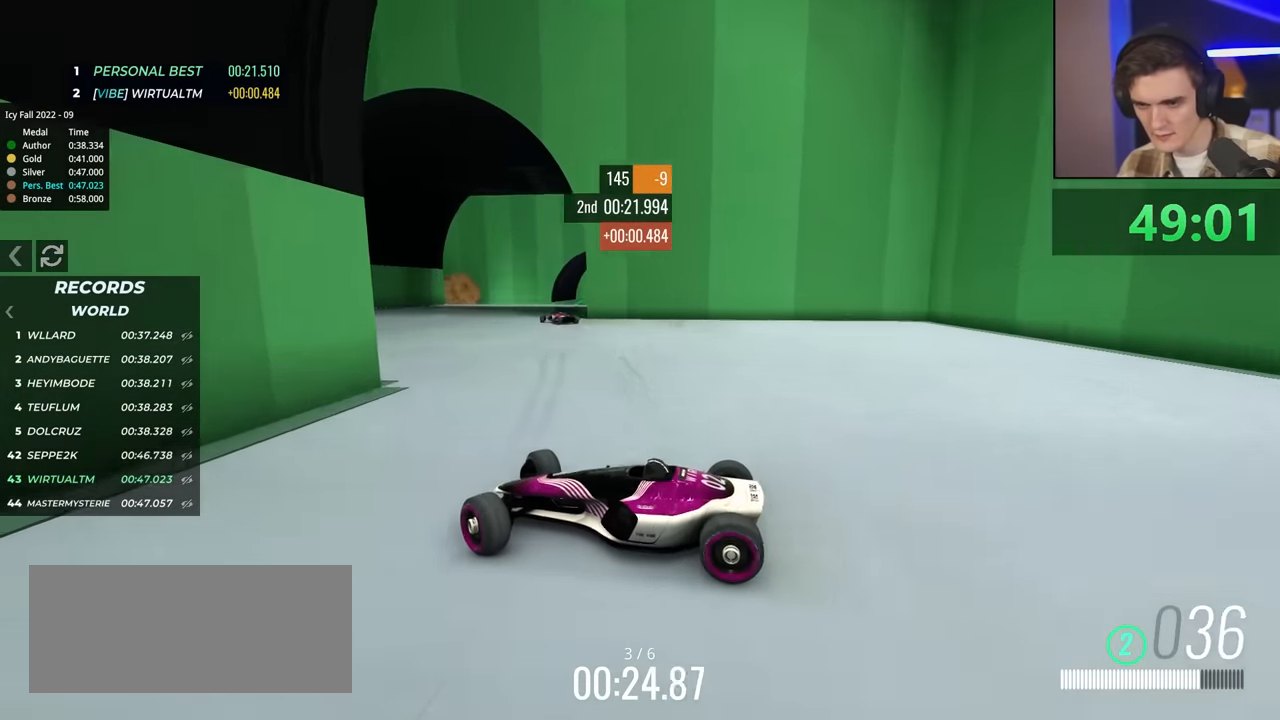
{"keys": ["right", "up"], "events": [[17, "up", "up"], [150, "up", "down"]]}
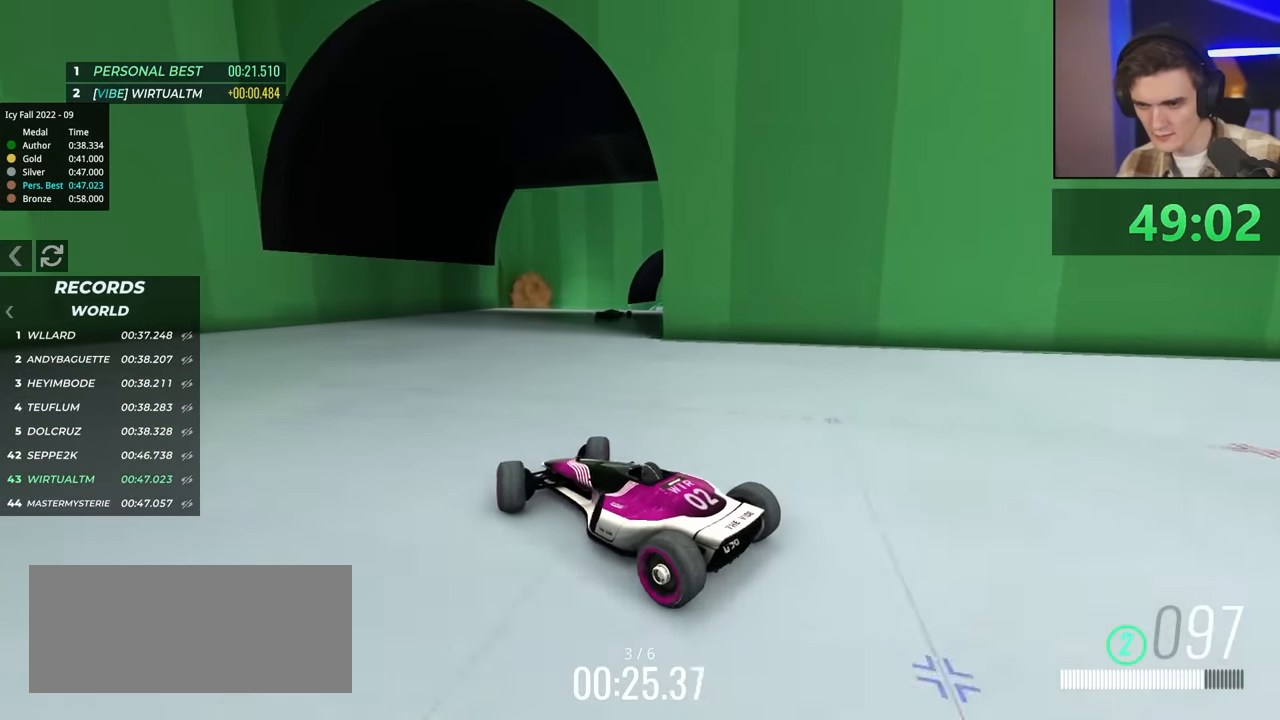
{"keys": ["right", "up"], "events": []}
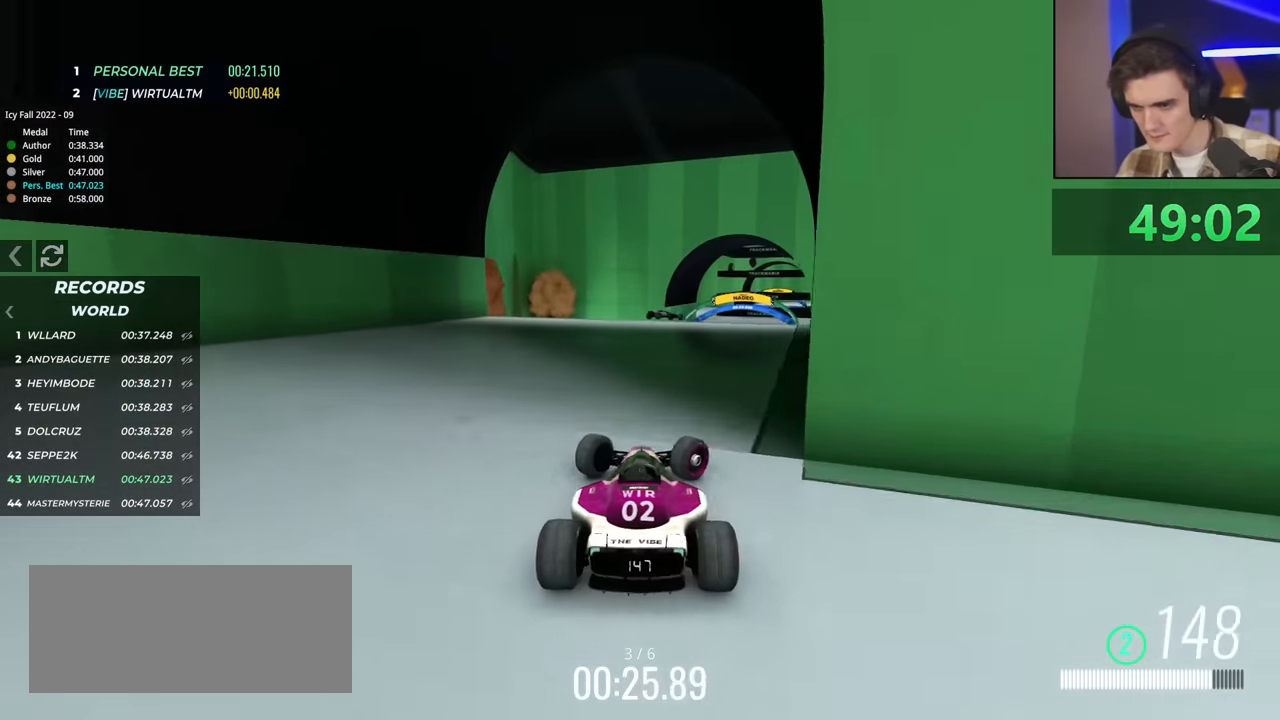
{"keys": ["left", "up"], "events": [[17, "right", "up"], [67, "left", "down"]]}
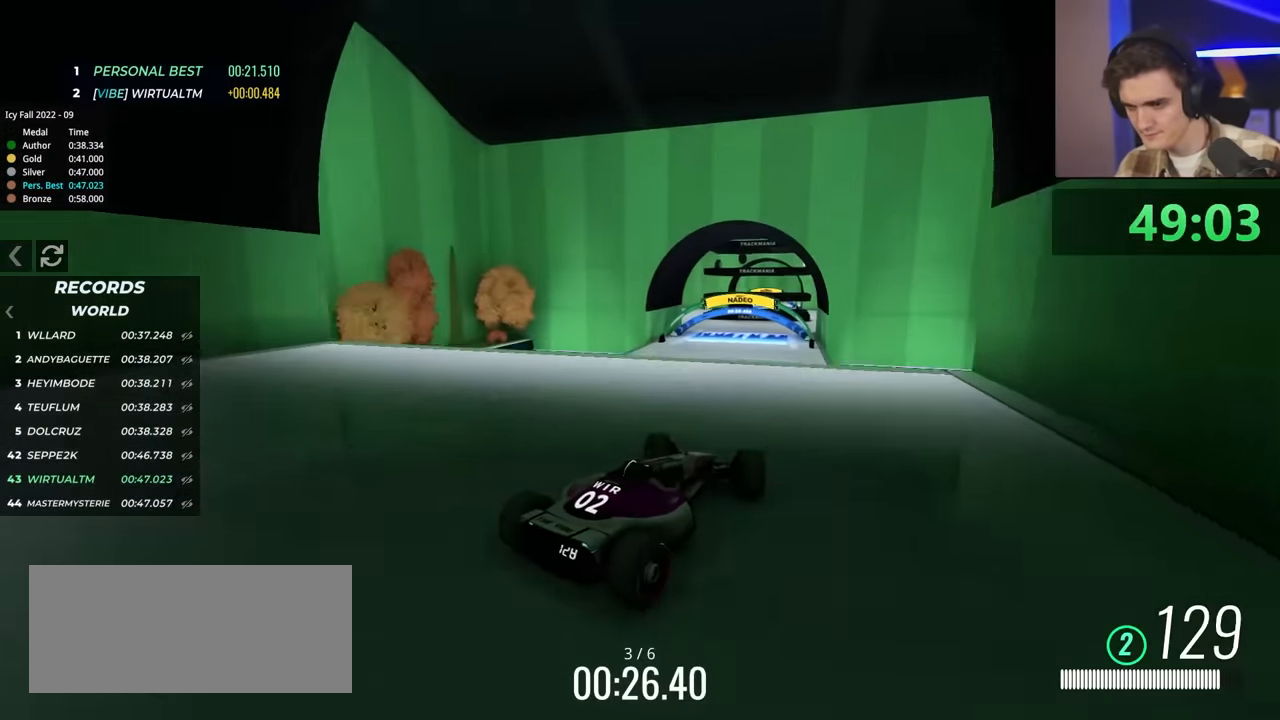
{"keys": ["left", "up"], "events": [[33, "left", "up"], [83, "left", "down"], [183, "left", "up"], [367, "brake", "down"], [500, "brake", "up"], [500, "left", "down"]]}
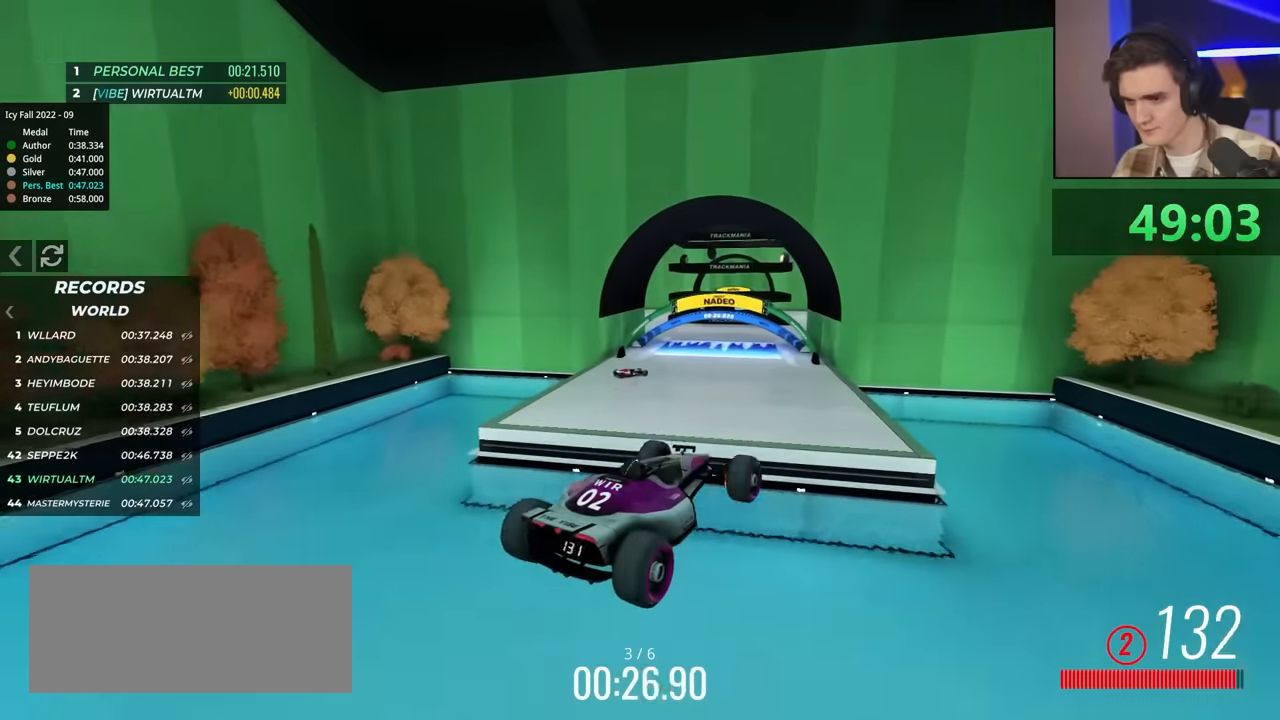
{"keys": ["up"], "events": [[284, "left", "up"]]}
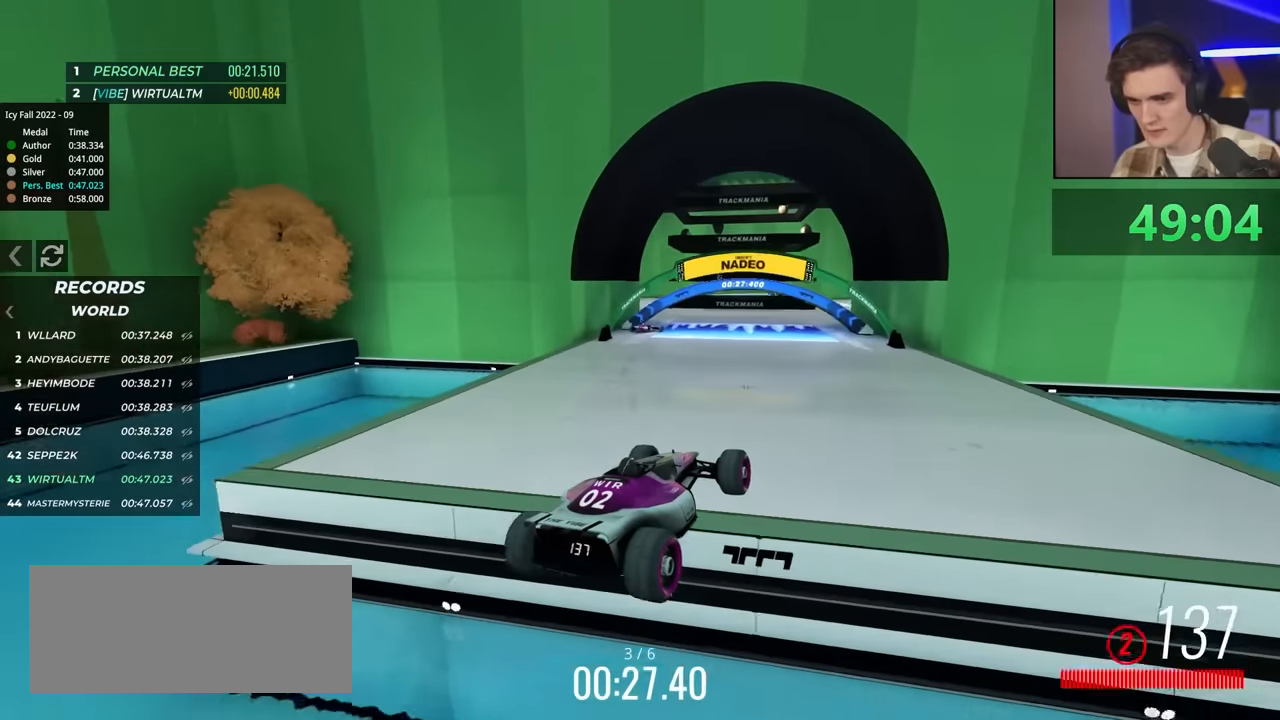
{"keys": ["up"], "events": [[200, "left", "down"], [300, "left", "up"]]}
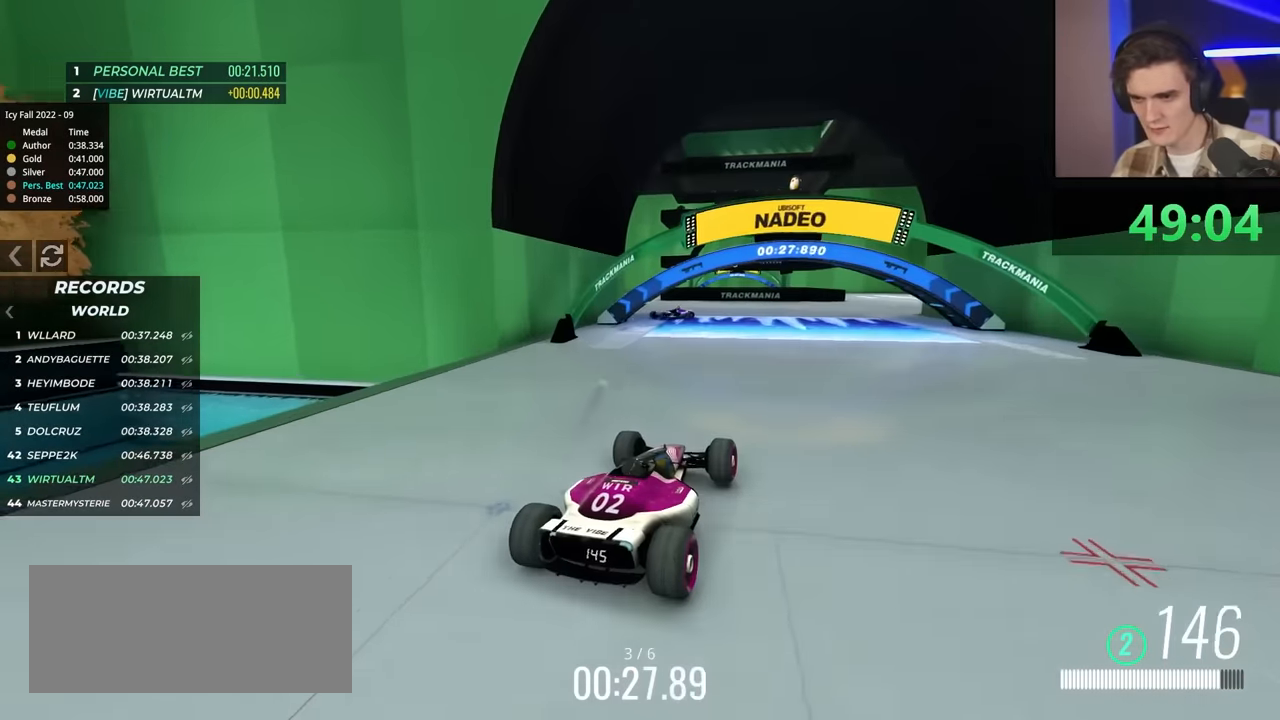
{"keys": [], "events": [[184, "left", "down"], [317, "left", "up"], [417, "up", "up"]]}
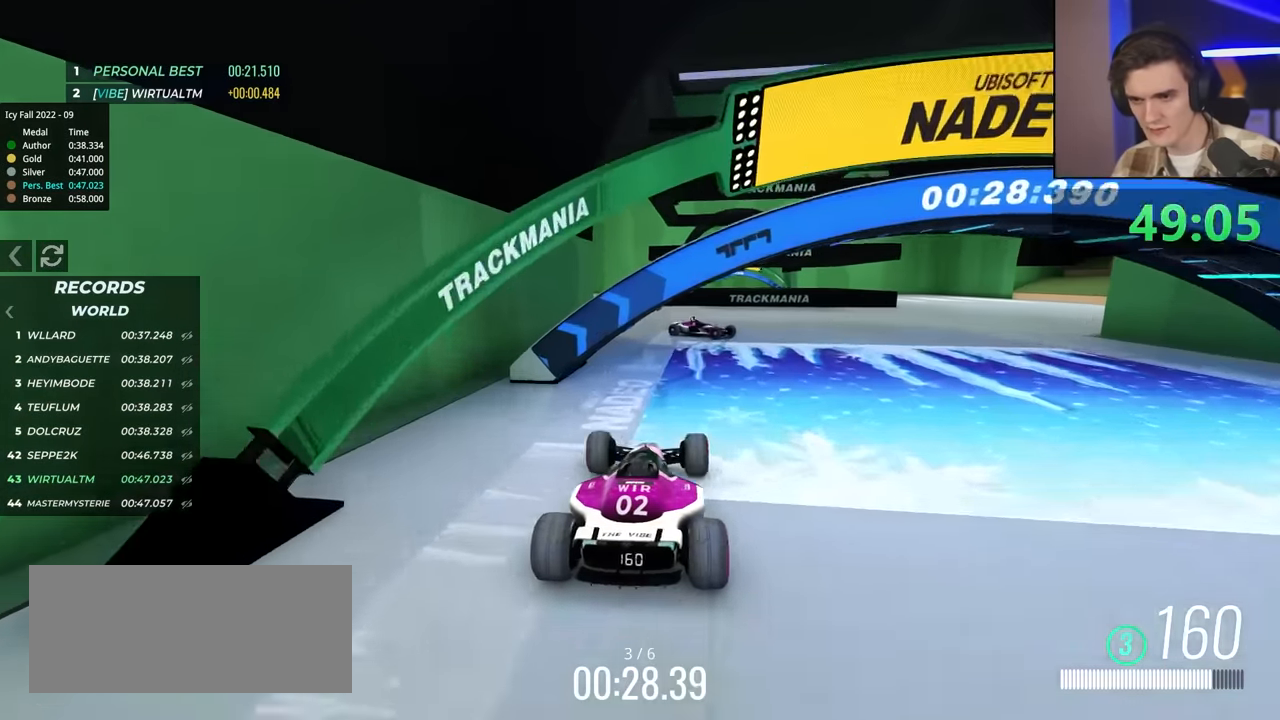
{"keys": [], "events": [[100, "left", "down"], [150, "left", "up"], [234, "right", "down"], [467, "right", "up"]]}
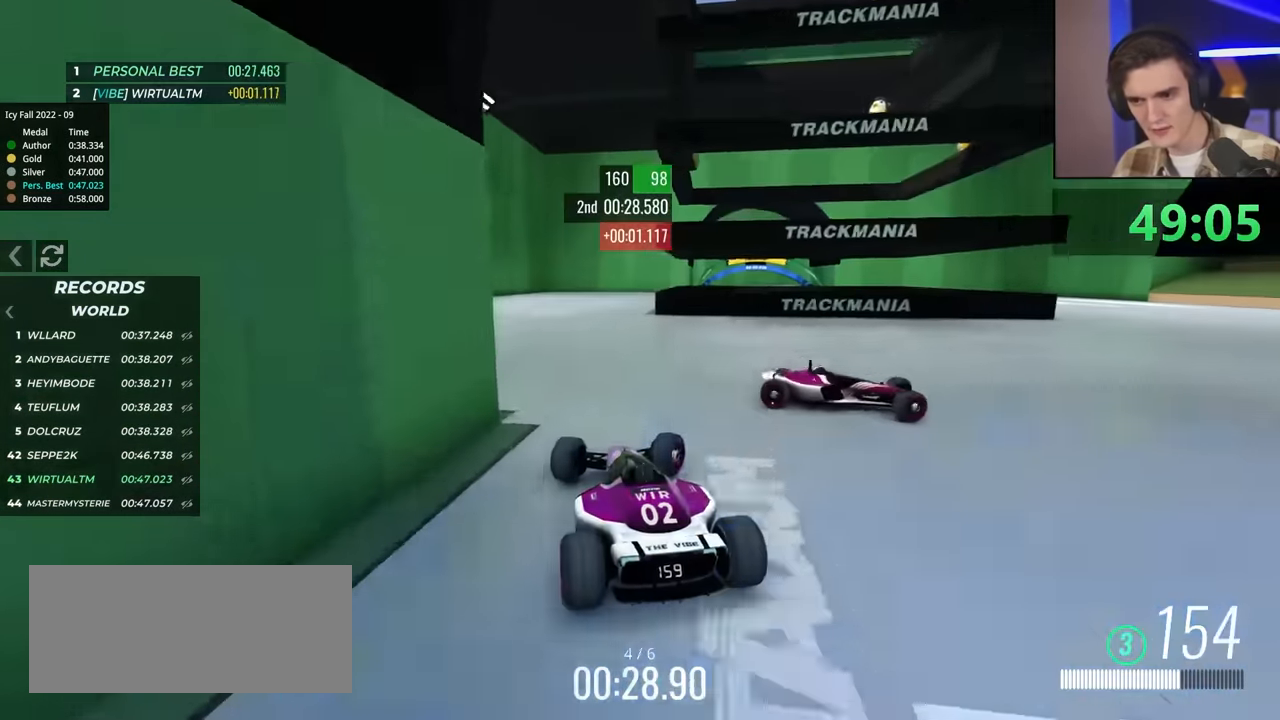
{"keys": ["right"], "events": [[167, "right", "down"], [417, "right", "up"], [500, "right", "down"]]}
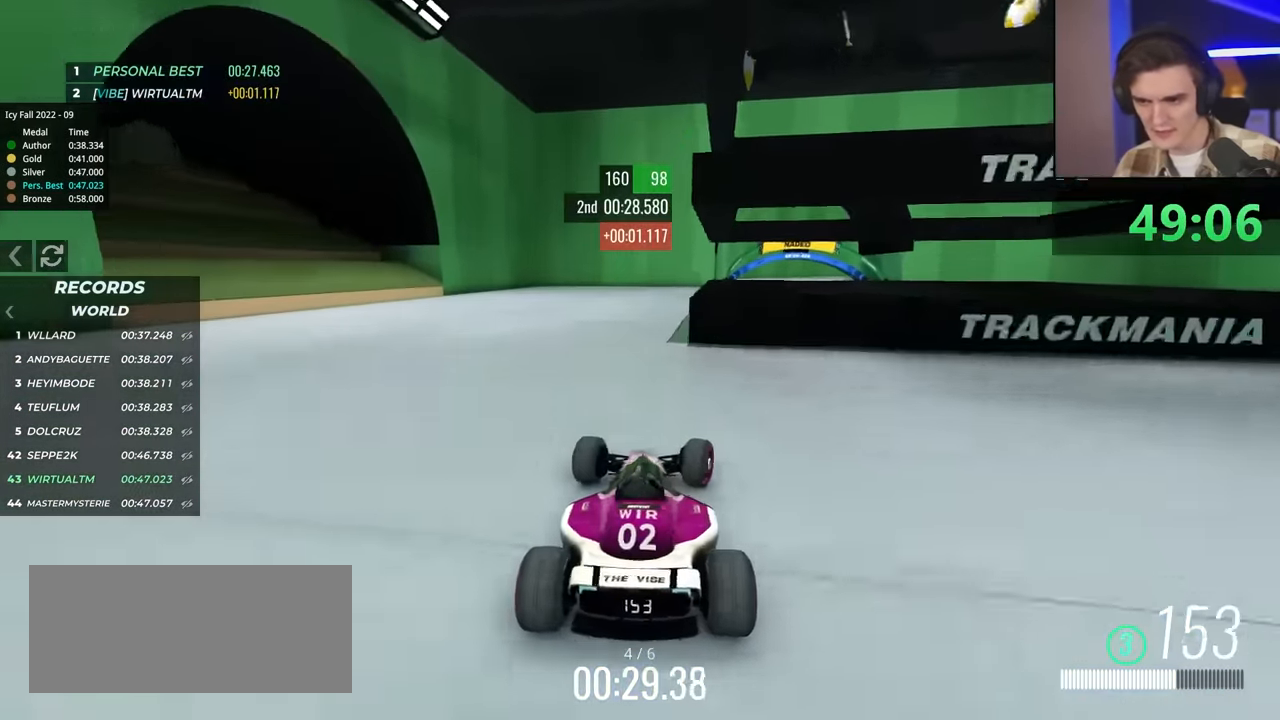
{"keys": ["left", "up"], "events": [[17, "brake", "down"], [200, "up", "down"], [284, "brake", "up"], [284, "right", "up"], [334, "up", "up"], [384, "left", "down"], [484, "up", "down"]]}
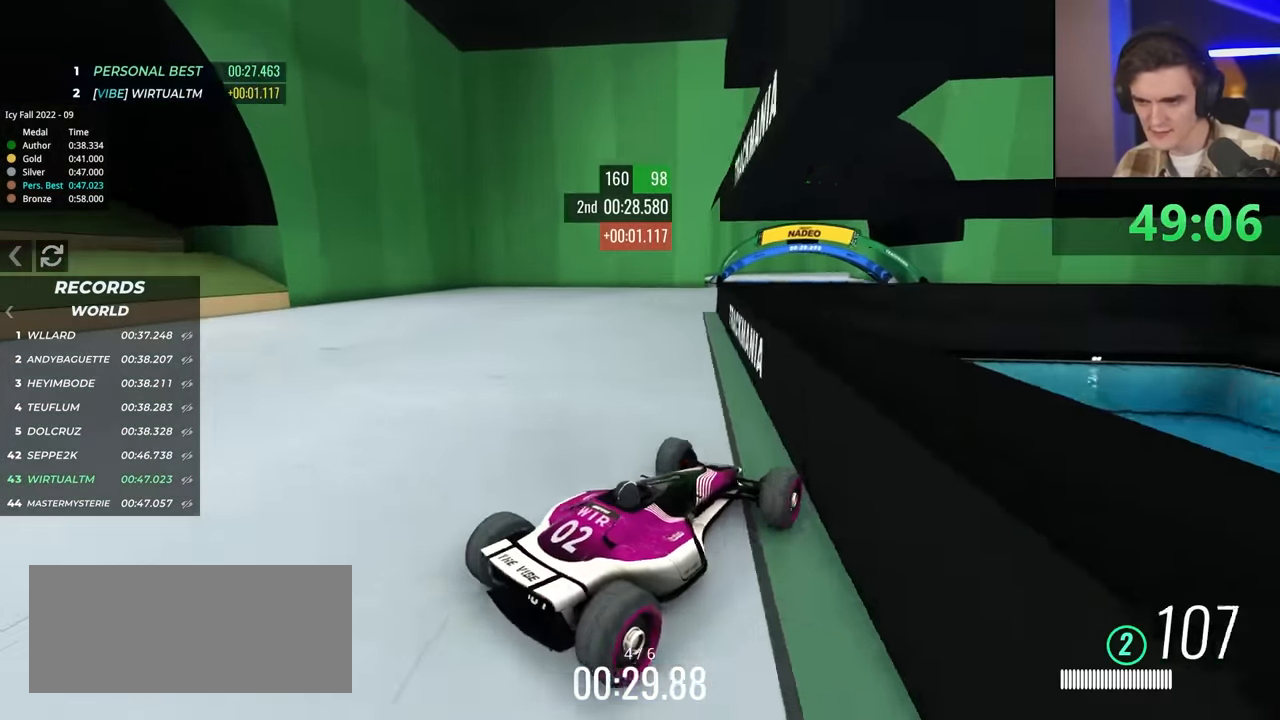
{"keys": ["up"], "events": [[167, "left", "up"], [217, "left", "down"], [267, "up", "up"], [400, "up", "down"], [450, "left", "up"]]}
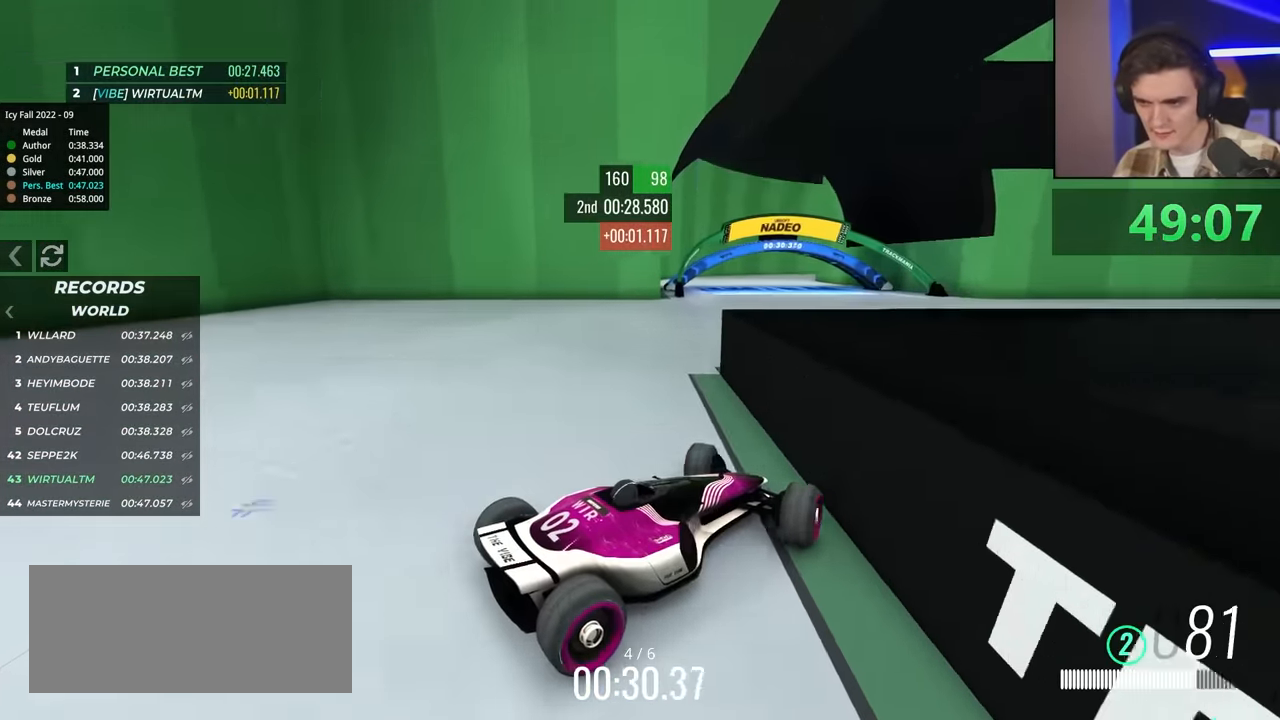
{"keys": ["right", "up"], "events": [[84, "left", "down"], [184, "up", "up"], [284, "up", "down"], [367, "left", "up"], [467, "right", "down"]]}
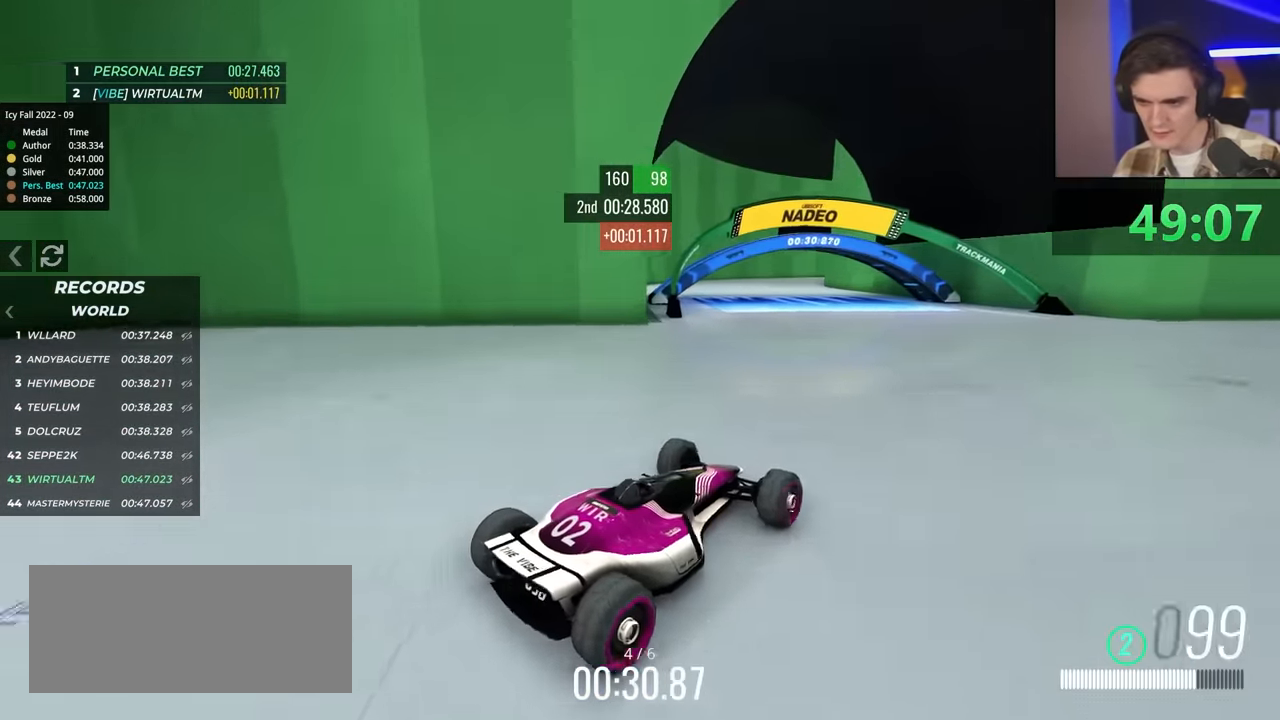
{"keys": ["left", "up"], "events": [[150, "right", "up"], [384, "left", "down"]]}
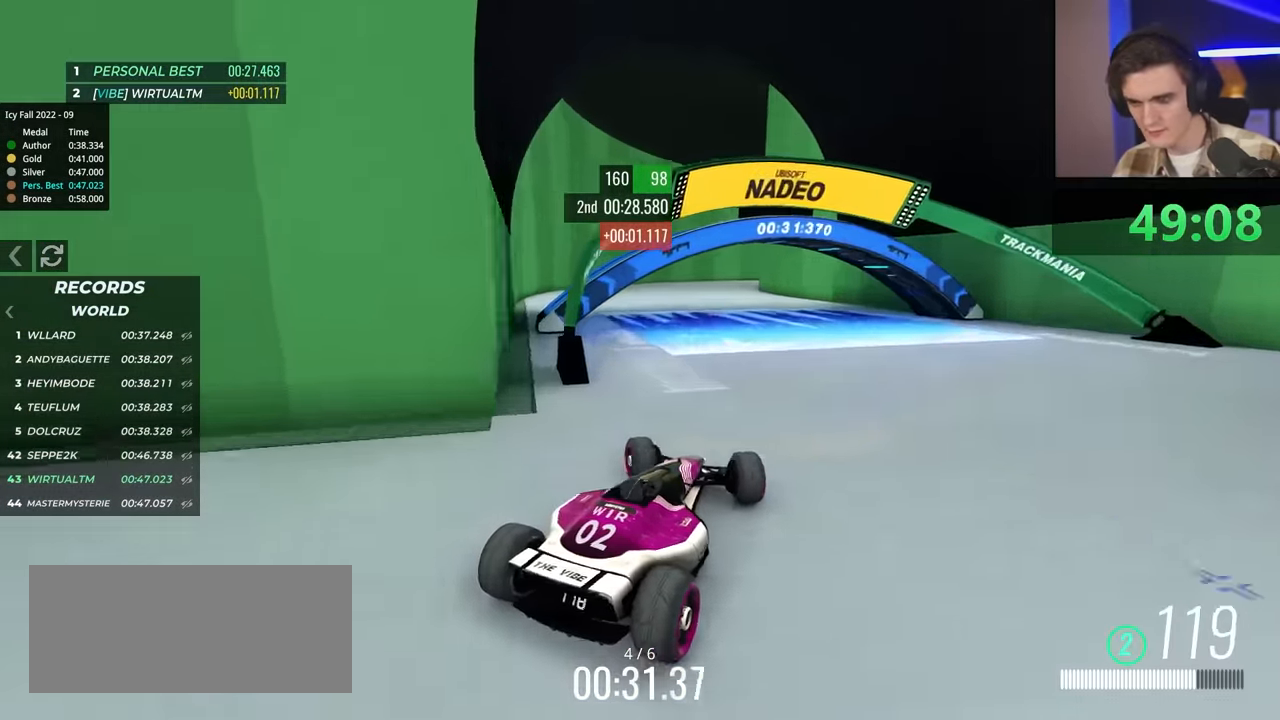
{"keys": ["right", "up"], "events": [[117, "left", "up"], [350, "right", "down"]]}
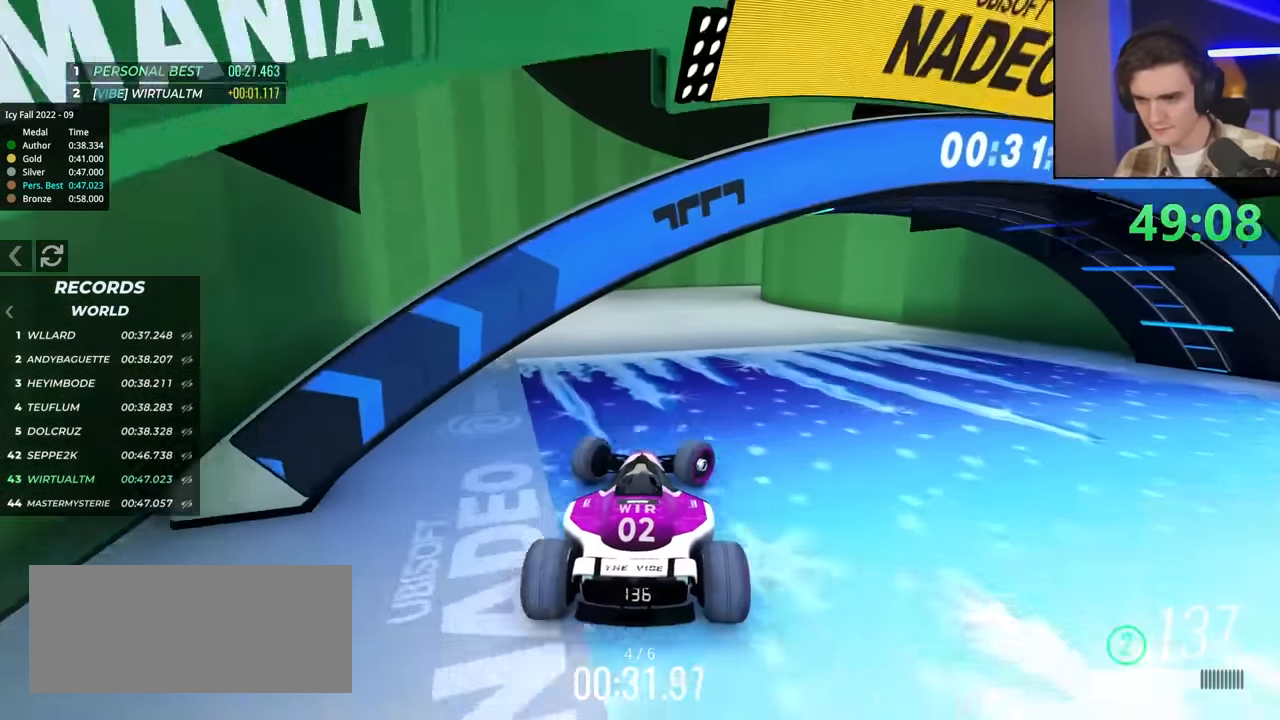
{"keys": ["up"], "events": [[34, "right", "up"], [184, "right", "down"], [467, "right", "up"]]}
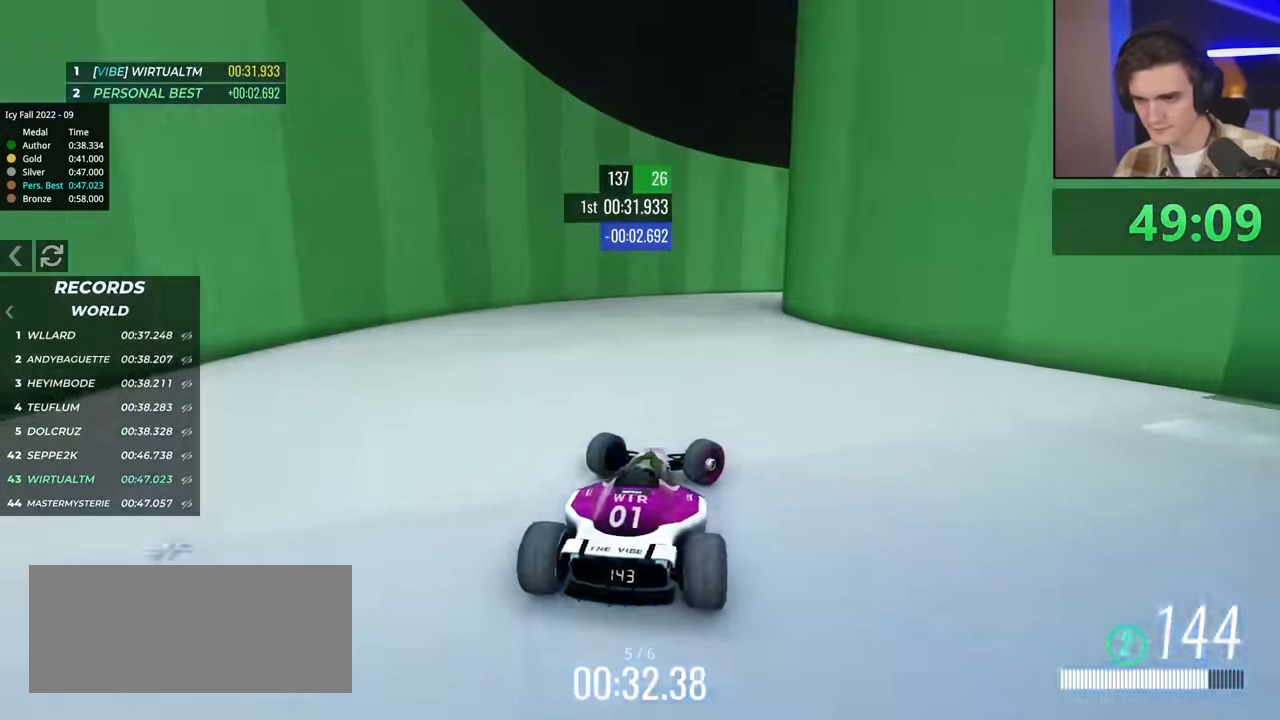
{"keys": ["left", "up"], "events": [[50, "right", "down"], [334, "right", "up"], [434, "left", "down"]]}
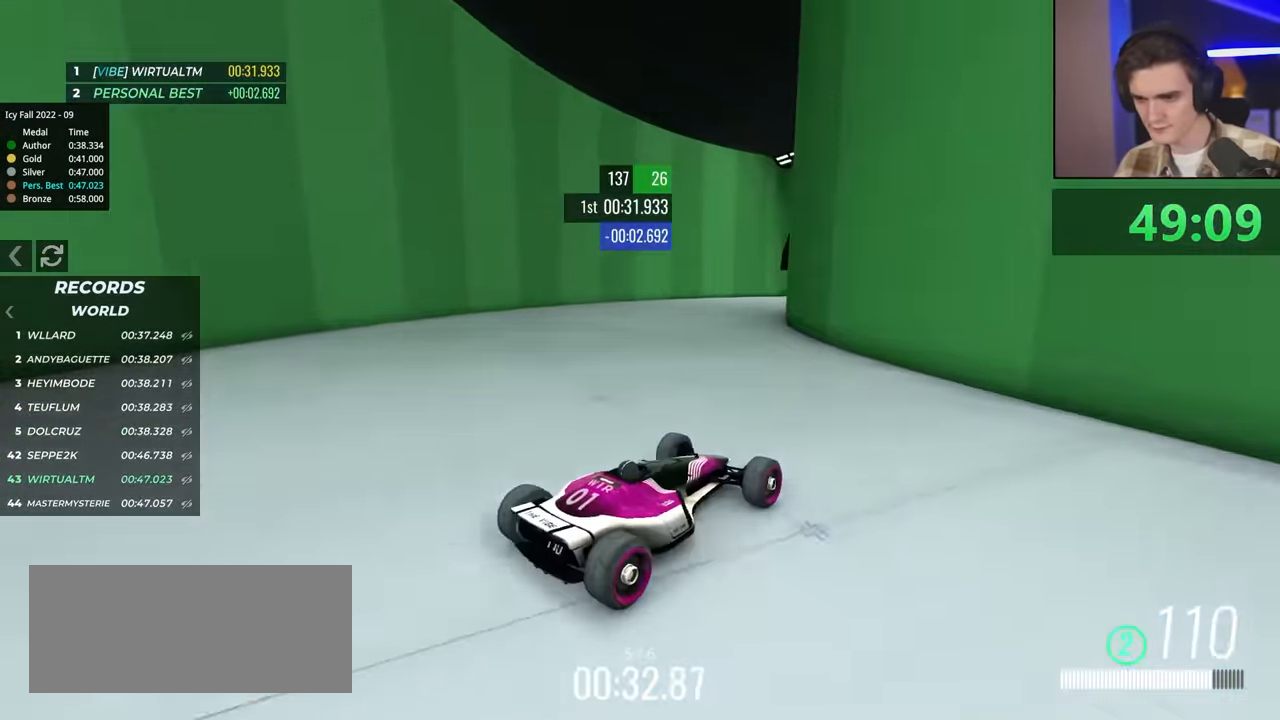
{"keys": ["left", "up"], "events": [[150, "up", "up"], [250, "up", "down"]]}
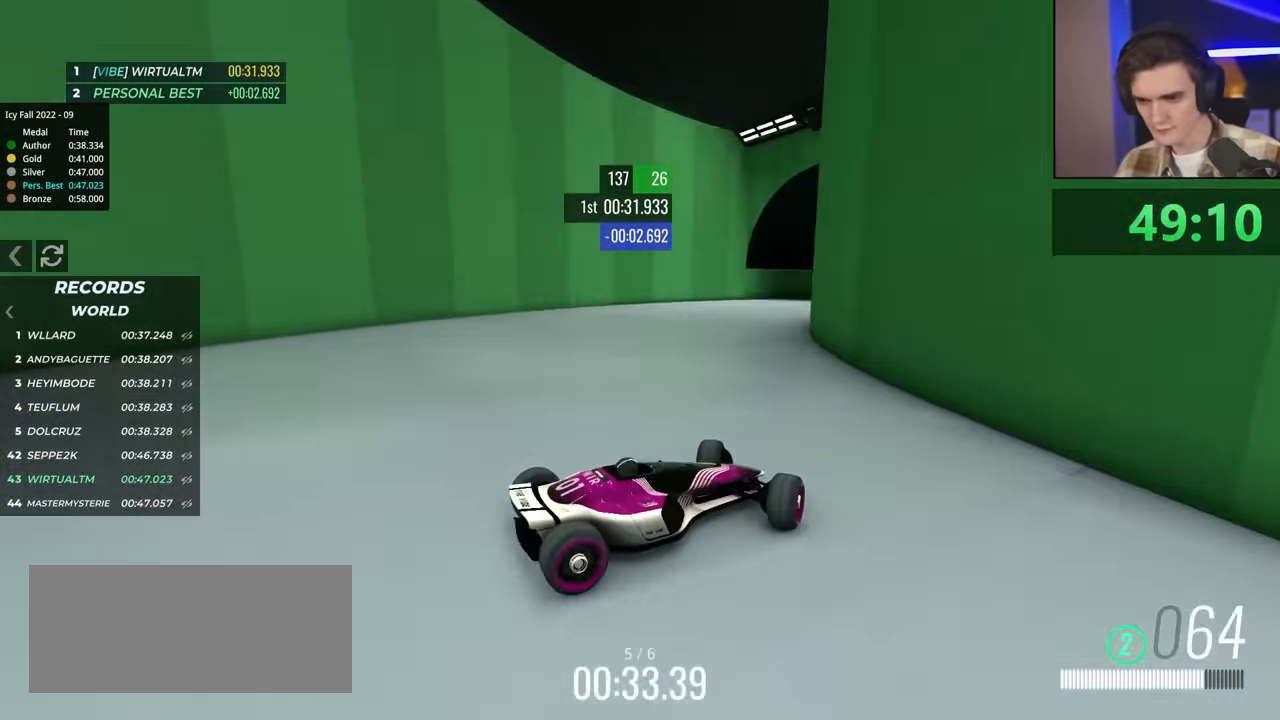
{"keys": ["left", "up"], "events": []}
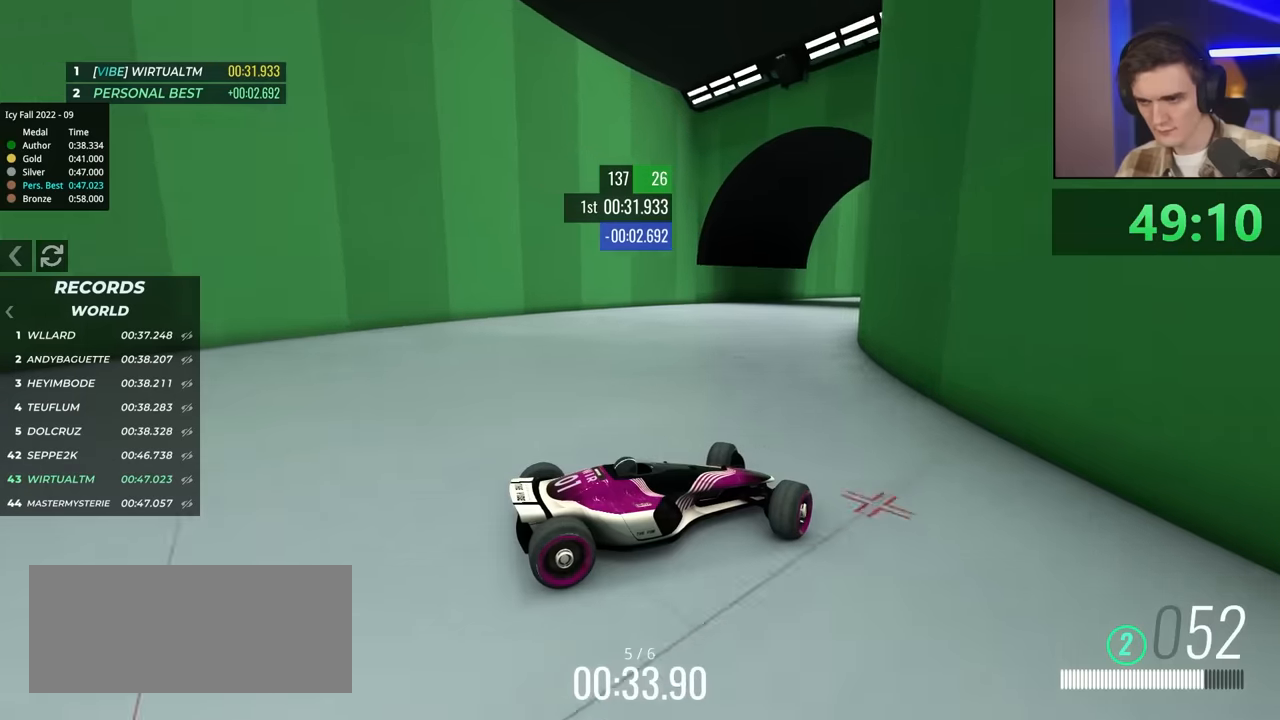
{"keys": ["left", "up"], "events": [[234, "brake", "down"], [317, "brake", "up"]]}
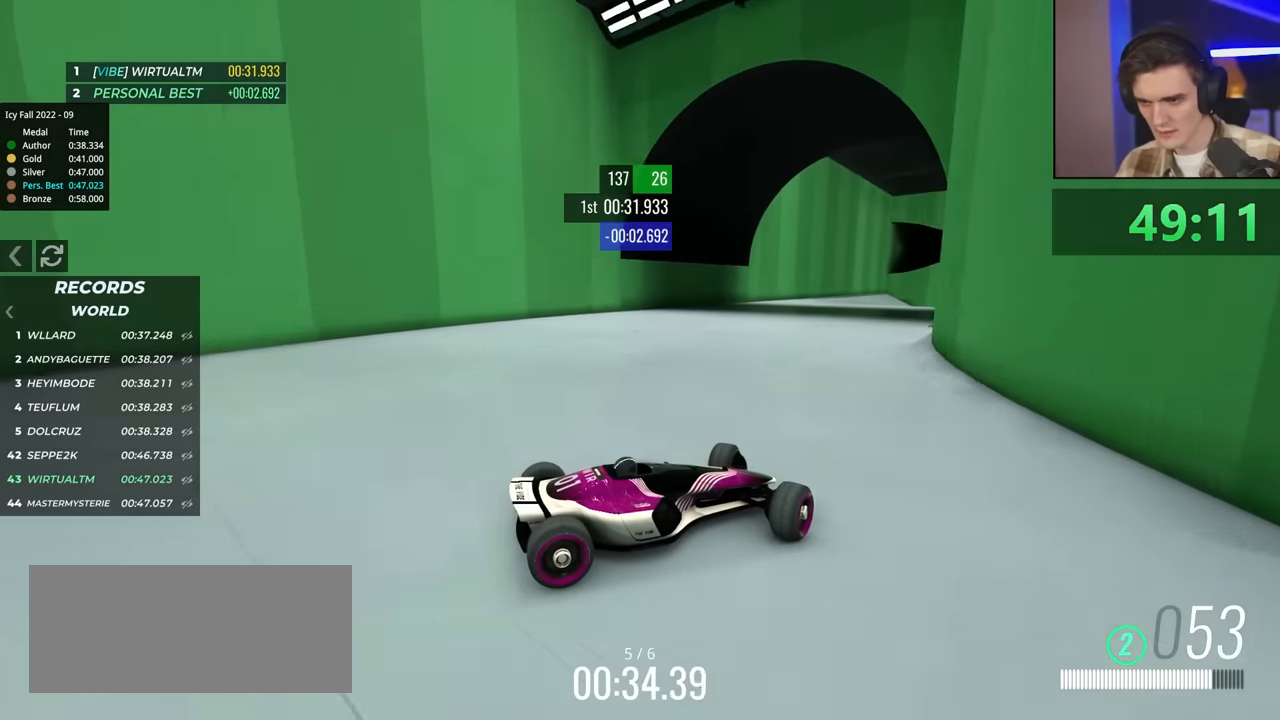
{"keys": ["left", "up"], "events": []}
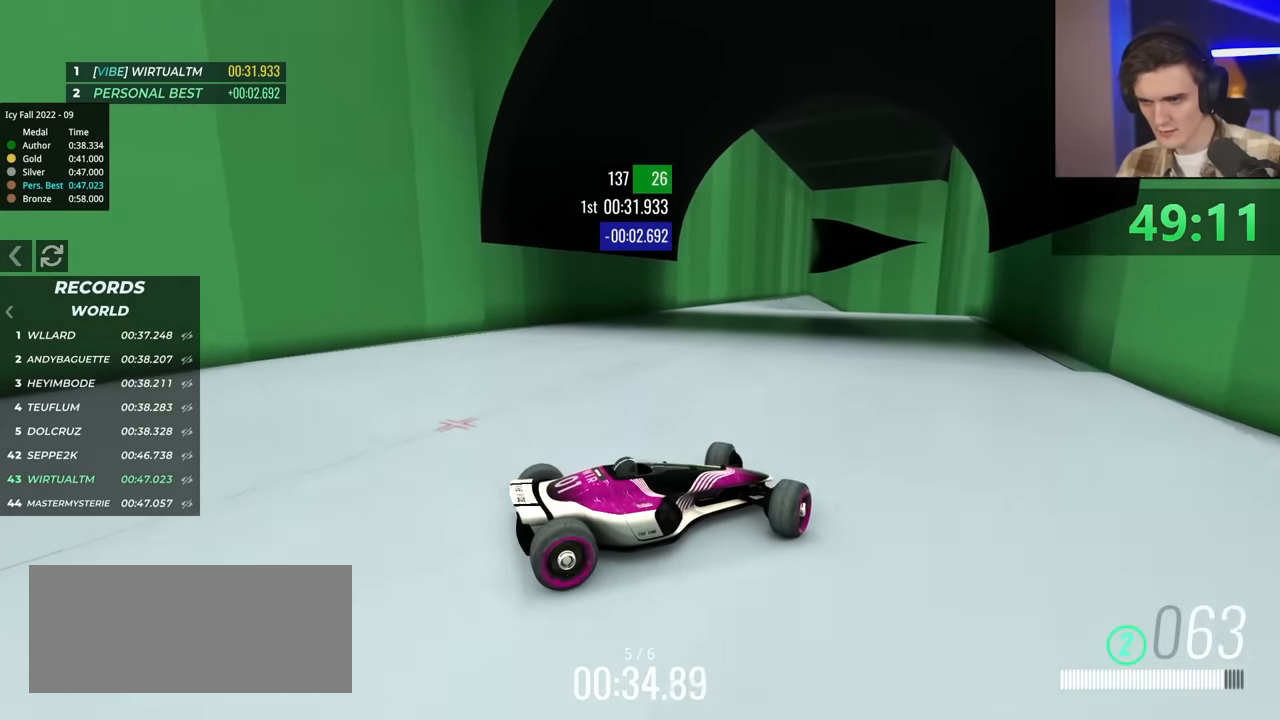
{"keys": ["left", "up"], "events": [[350, "brake", "down"], [484, "brake", "up"]]}
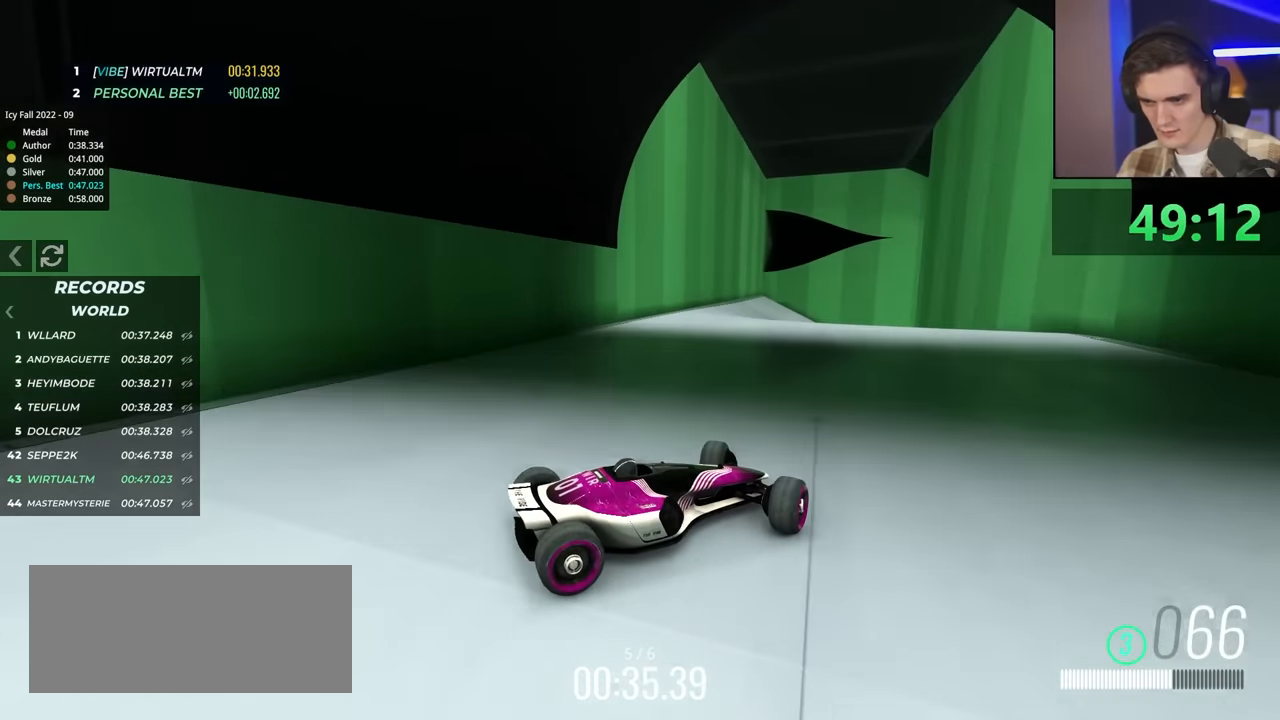
{"keys": ["left", "up"], "events": []}
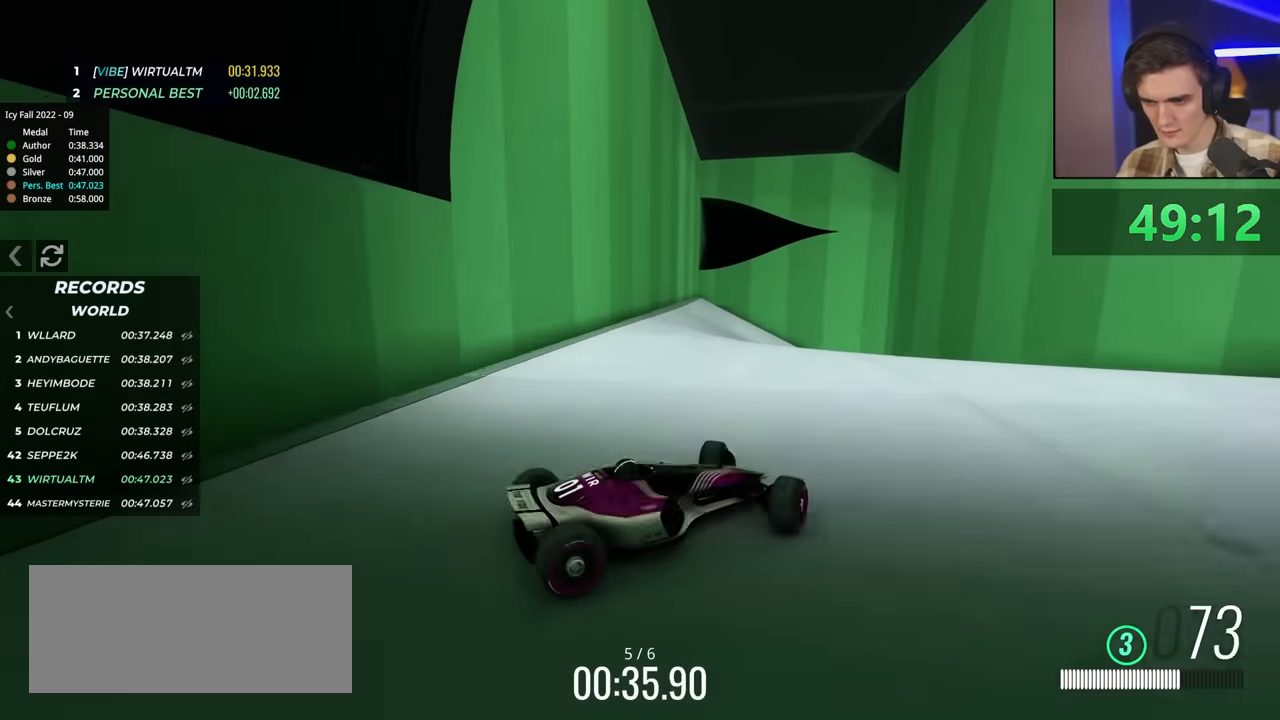
{"keys": ["brake", "left", "up"], "events": [[67, "brake", "down"], [234, "brake", "up"], [500, "brake", "down"]]}